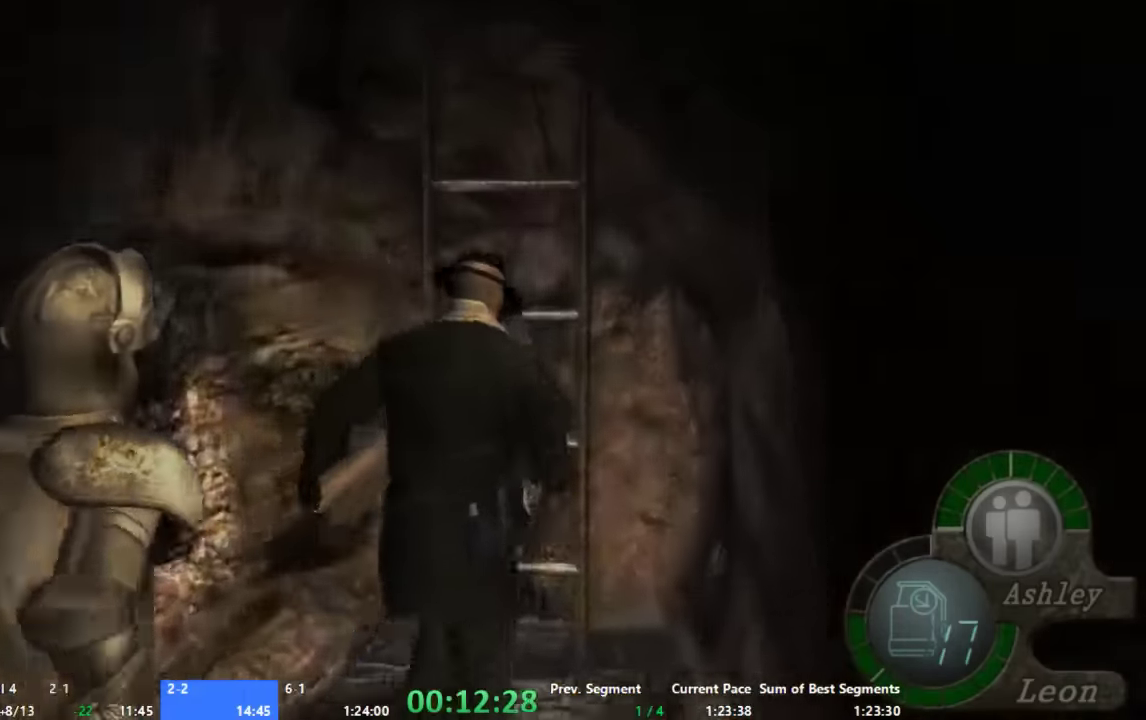
Gameplay with a controller (Xbox layout); each line is a JSON object with the inputs held at the frame after it. "events" lists button and stick changes between this image and that frame as [ms after this image, input, new state], when the widget could be followed in between. Not read: A L2 L3 R2 R3.
{"buttons": [], "left_stick": "center", "right_stick": "center", "events": [[33, "X", "up"], [100, "X", "down"], [200, "X", "up"], [267, "left_stick", "center"]]}
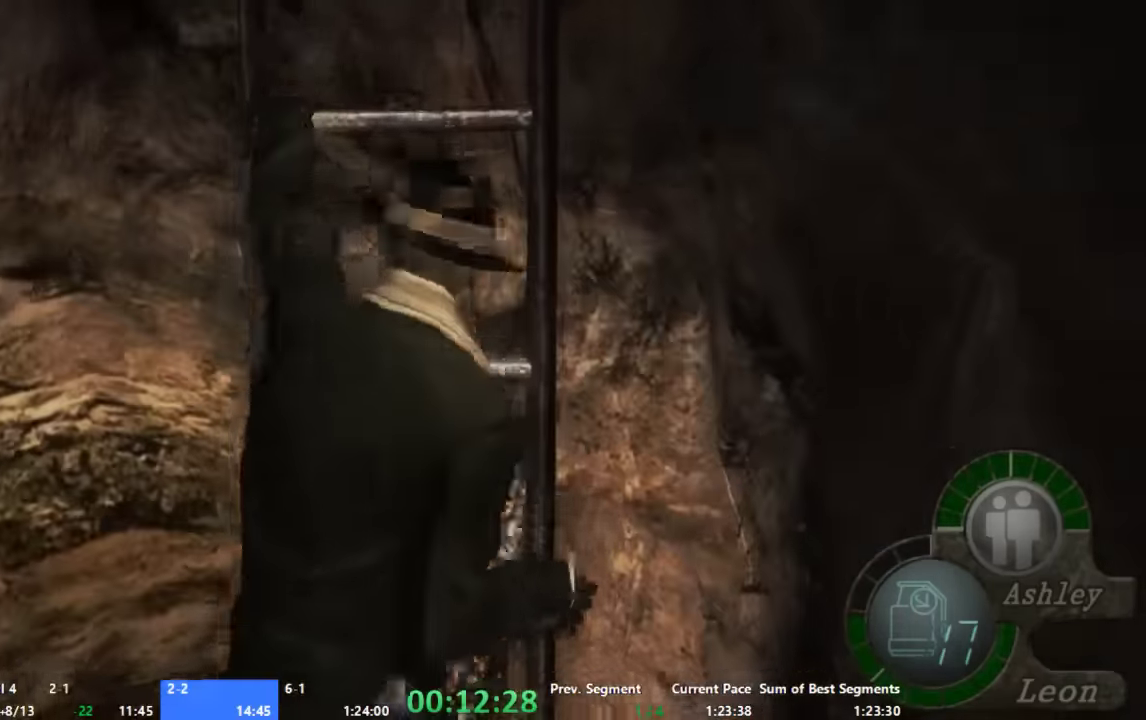
{"buttons": [], "left_stick": "center", "right_stick": "center", "events": []}
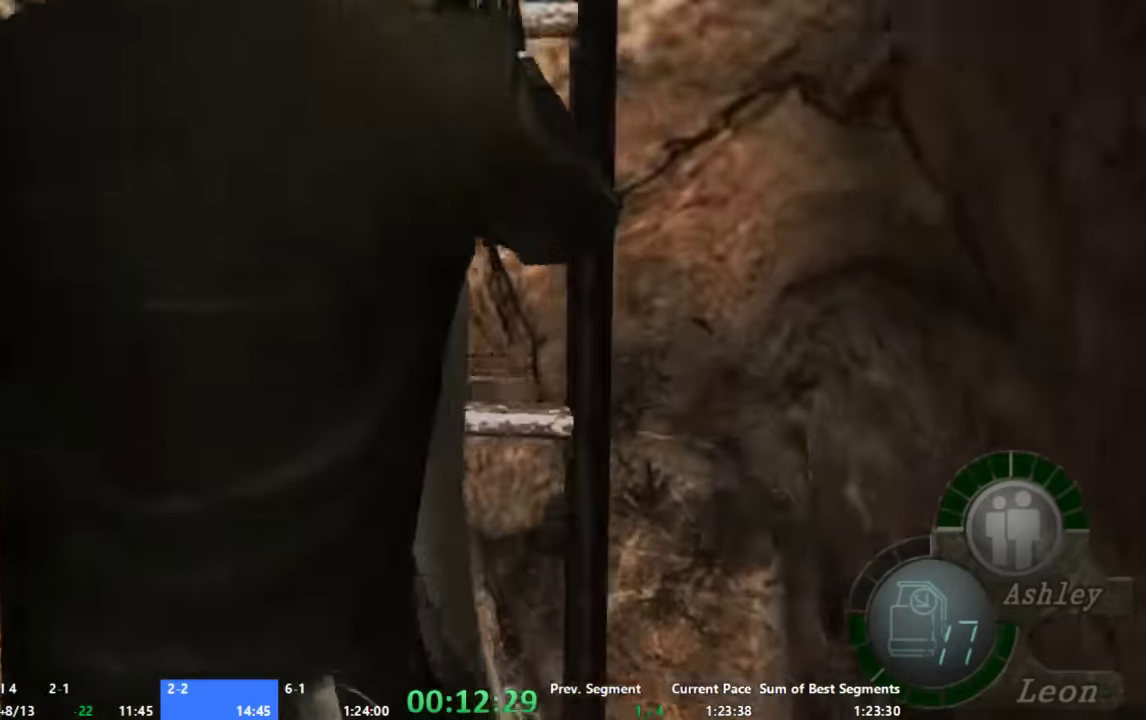
{"buttons": [], "left_stick": "center", "right_stick": "center", "events": []}
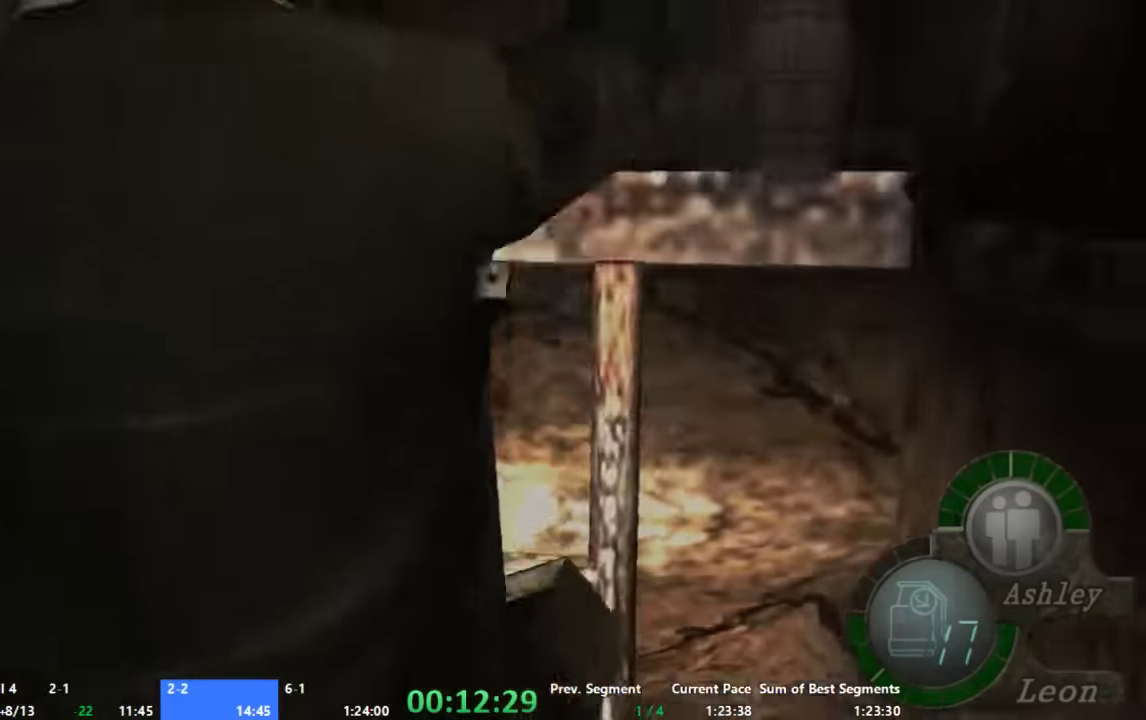
{"buttons": [], "left_stick": "center", "right_stick": "center", "events": []}
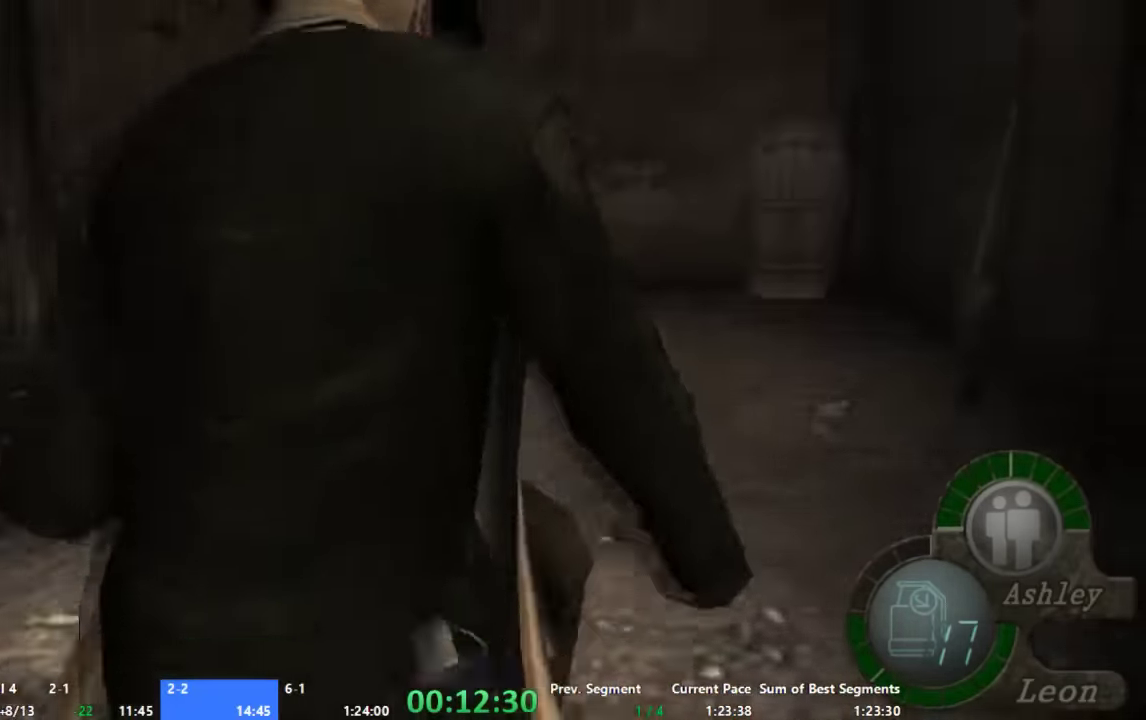
{"buttons": [], "left_stick": "up", "right_stick": "center", "events": [[33, "left_stick", "up"]]}
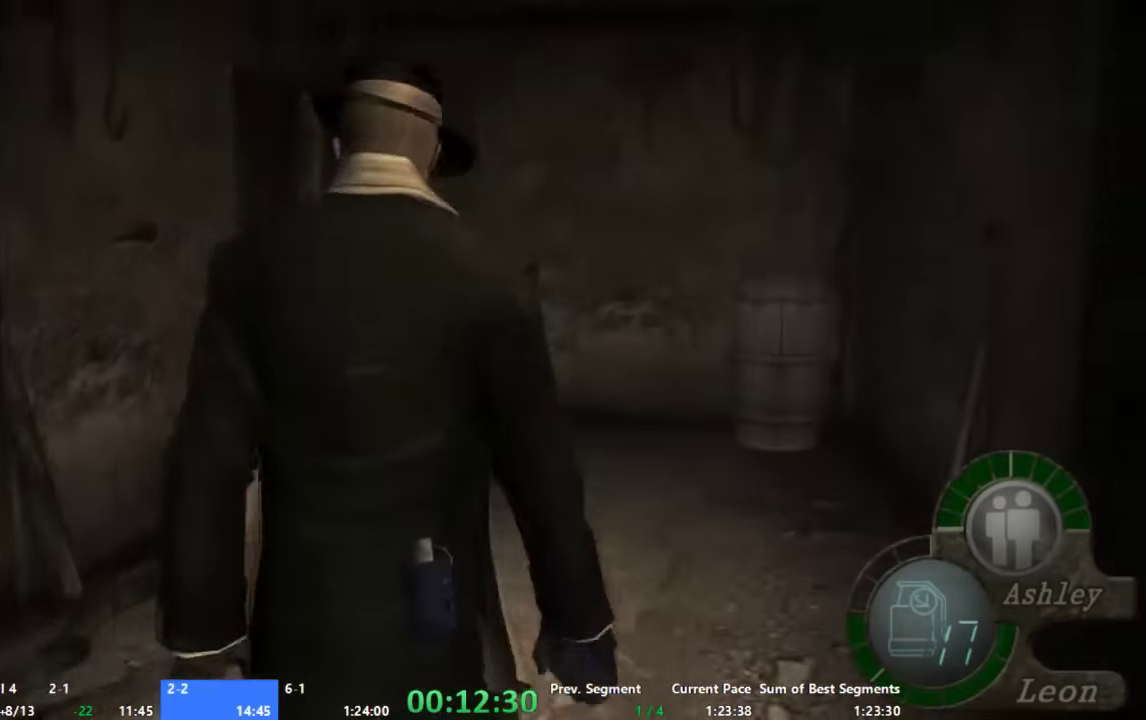
{"buttons": [], "left_stick": "up-left", "right_stick": "center", "events": [[400, "left_stick", "up-left"]]}
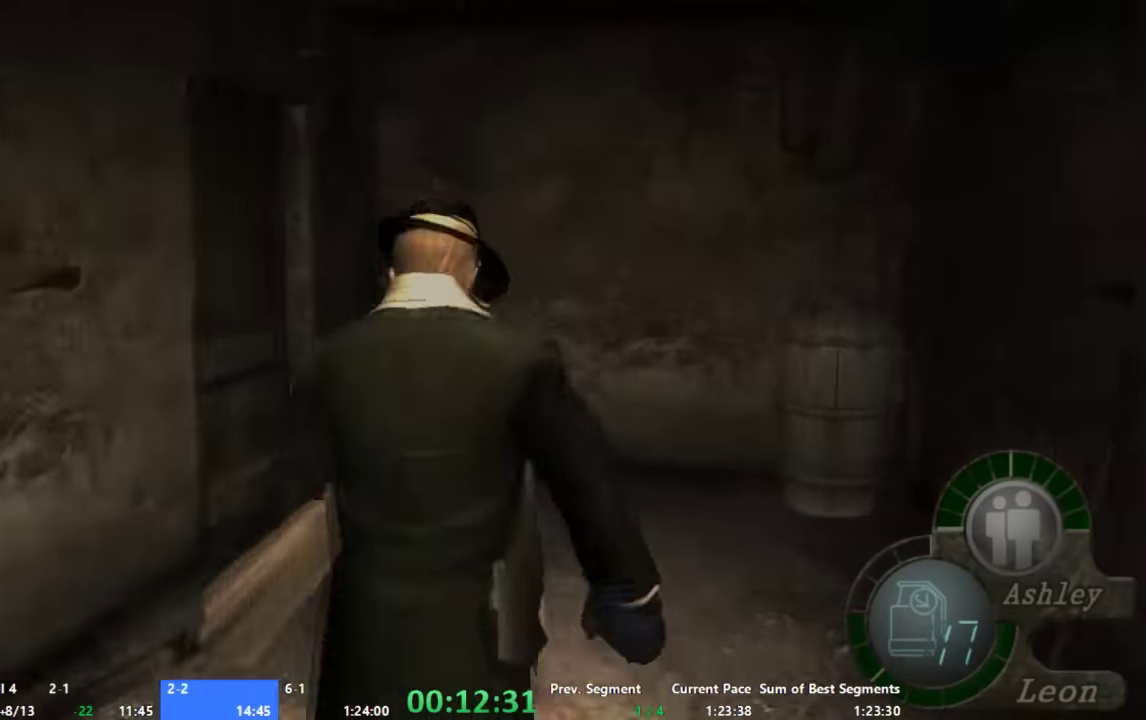
{"buttons": [], "left_stick": "up-left", "right_stick": "center", "events": [[133, "left_stick", "up"], [333, "left_stick", "up-left"]]}
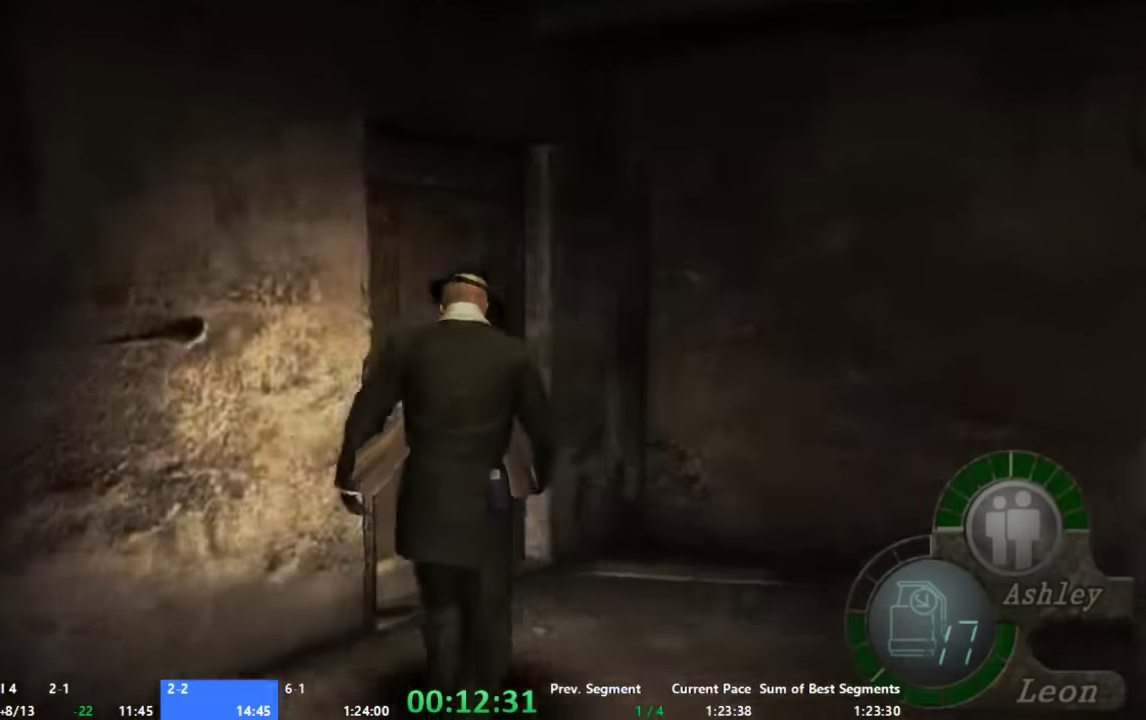
{"buttons": ["X"], "left_stick": "up-left", "right_stick": "center", "events": [[33, "left_stick", "up"], [133, "left_stick", "up-left"], [400, "X", "down"]]}
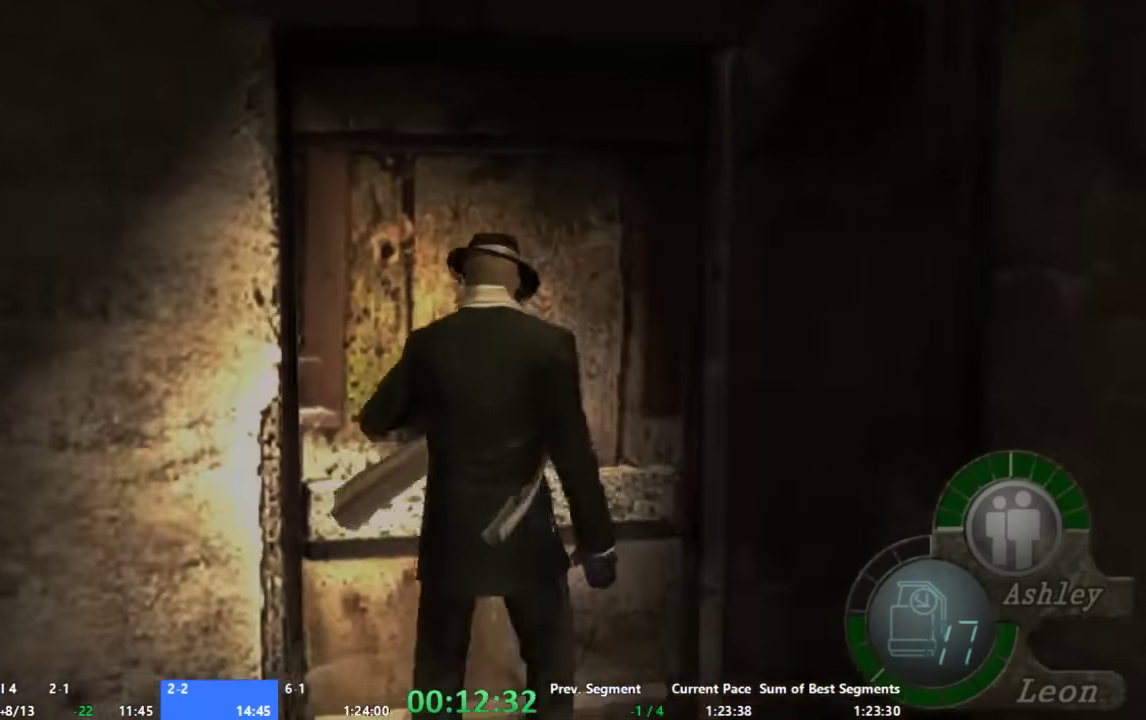
{"buttons": [], "left_stick": "up", "right_stick": "center", "events": [[34, "X", "up"], [34, "left_stick", "center"], [334, "left_stick", "up"]]}
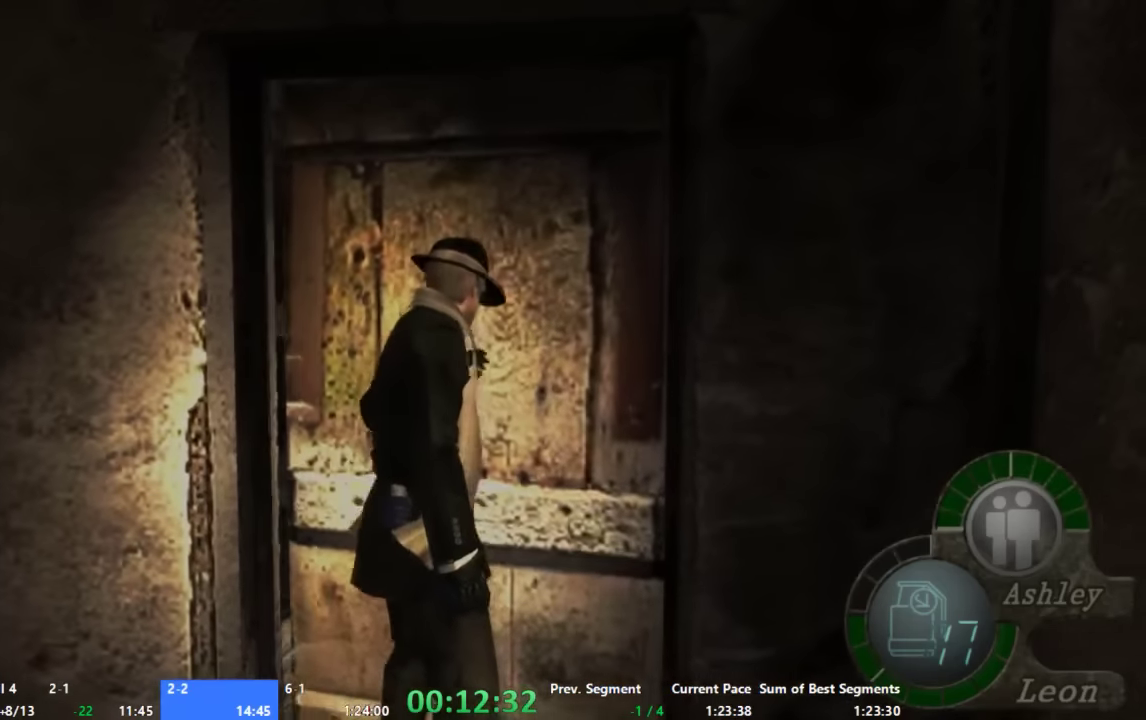
{"buttons": [], "left_stick": "up", "right_stick": "center", "events": []}
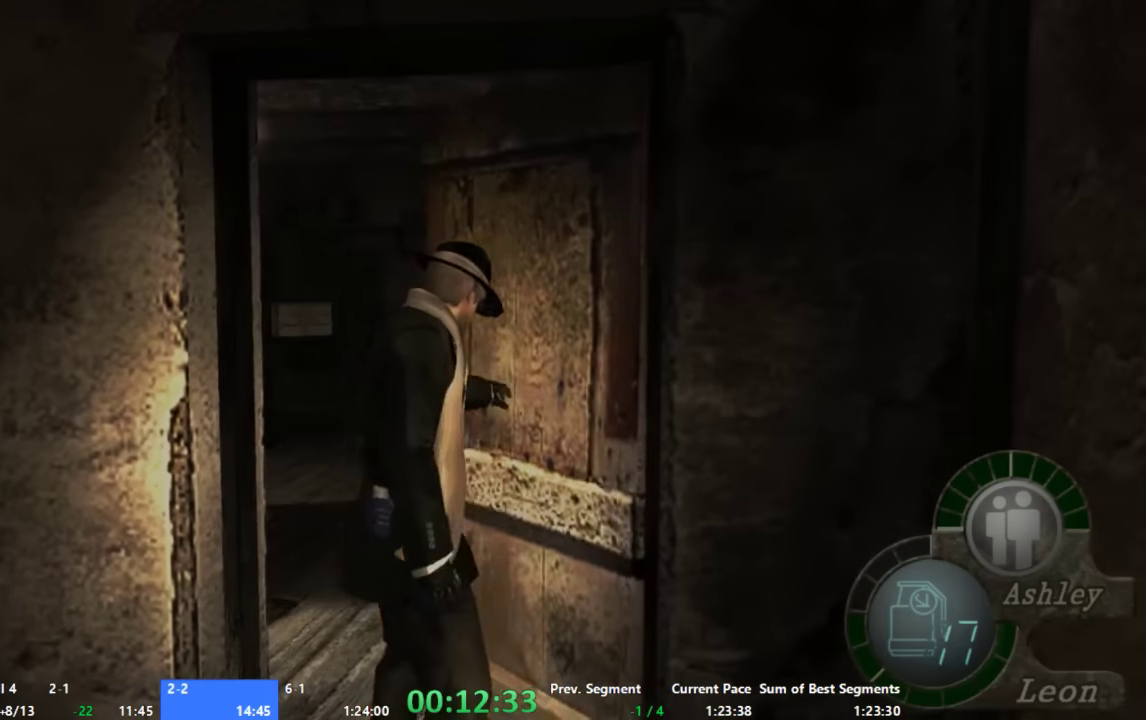
{"buttons": [], "left_stick": "up", "right_stick": "center", "events": []}
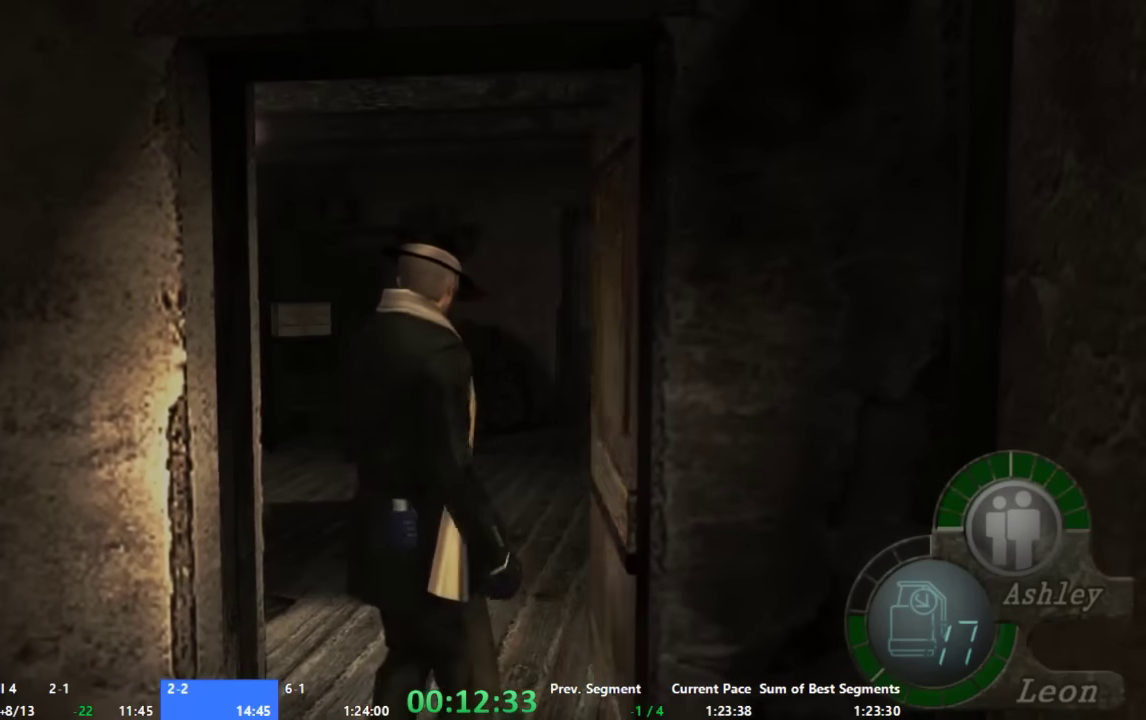
{"buttons": [], "left_stick": "up", "right_stick": "center", "events": []}
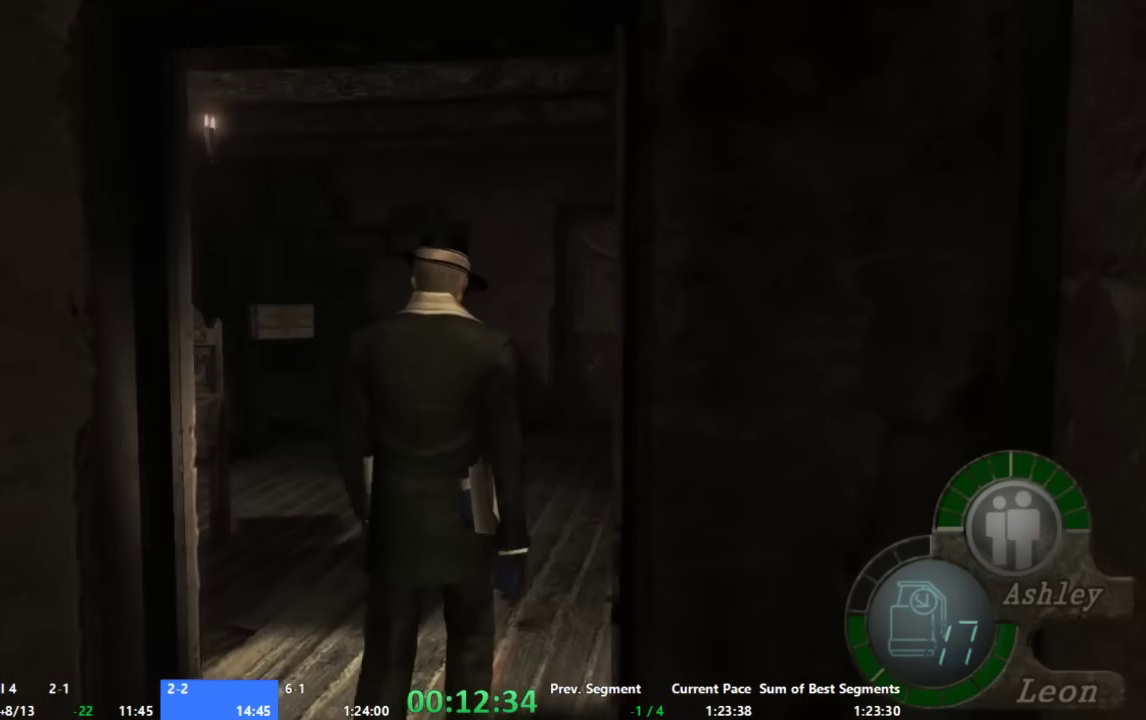
{"buttons": [], "left_stick": "up", "right_stick": "center", "events": []}
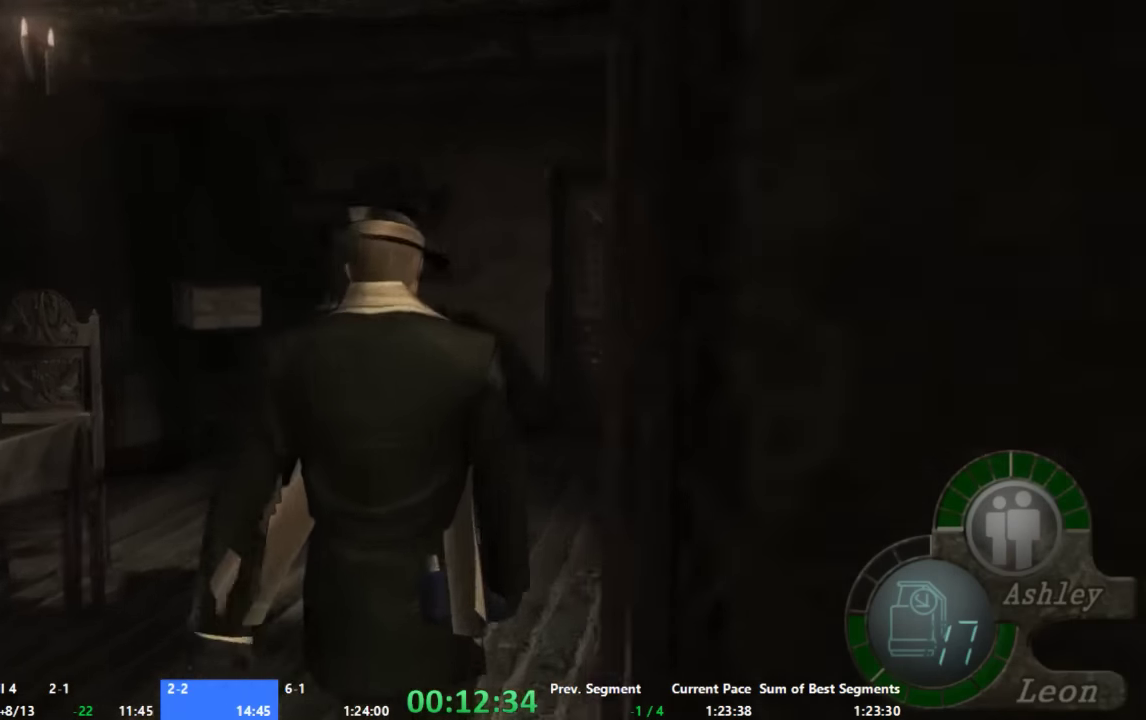
{"buttons": [], "left_stick": "up", "right_stick": "center", "events": []}